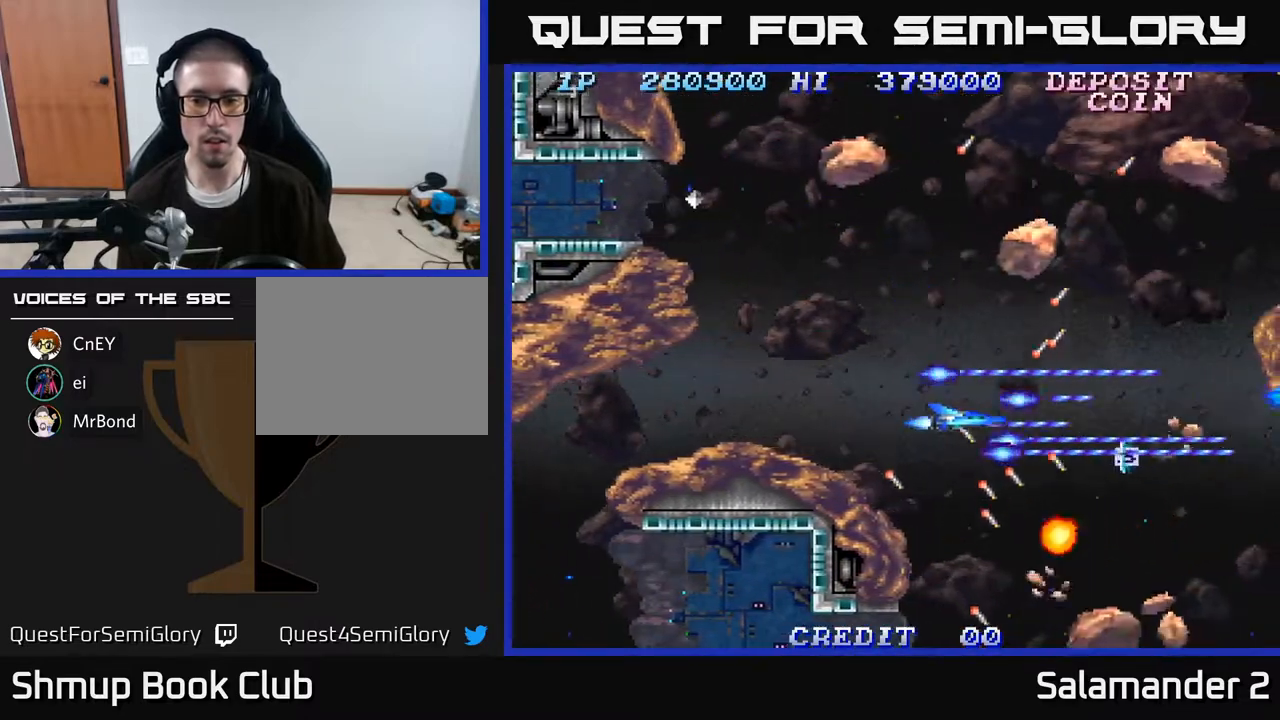
Gameplay with a controller (Xbox layout); each line is a JSON object with the inputs held at the frame after it. "events" lists button and stick changes between this image and that frame as [ms after this image, input, new state], when the widget could be followed in between. Not read: left_stick.
{"buttons": ["A", "DPAD_RIGHT"], "right_stick": "center", "events": [[50, "DPAD_LEFT", "down"], [67, "A", "up"], [117, "A", "down"], [167, "DPAD_LEFT", "up"], [200, "DPAD_RIGHT", "down"], [267, "A", "up"], [300, "A", "down"], [367, "DPAD_RIGHT", "up"], [417, "DPAD_RIGHT", "down"]]}
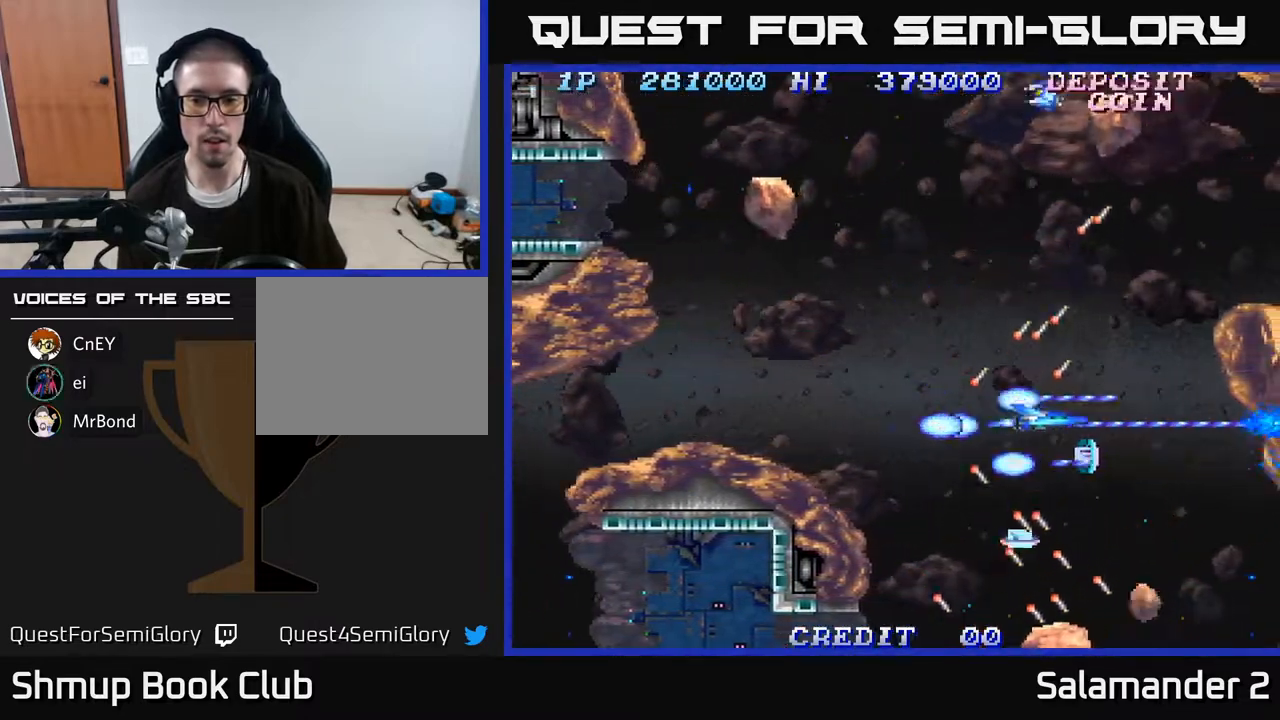
{"buttons": ["A", "DPAD_UP", "DPAD_LEFT"], "right_stick": "center", "events": [[83, "DPAD_DOWN", "down"], [150, "DPAD_RIGHT", "up"], [183, "A", "up"], [217, "A", "down"], [267, "DPAD_DOWN", "up"], [367, "DPAD_UP", "down"], [383, "A", "up"], [433, "A", "down"], [500, "DPAD_LEFT", "down"]]}
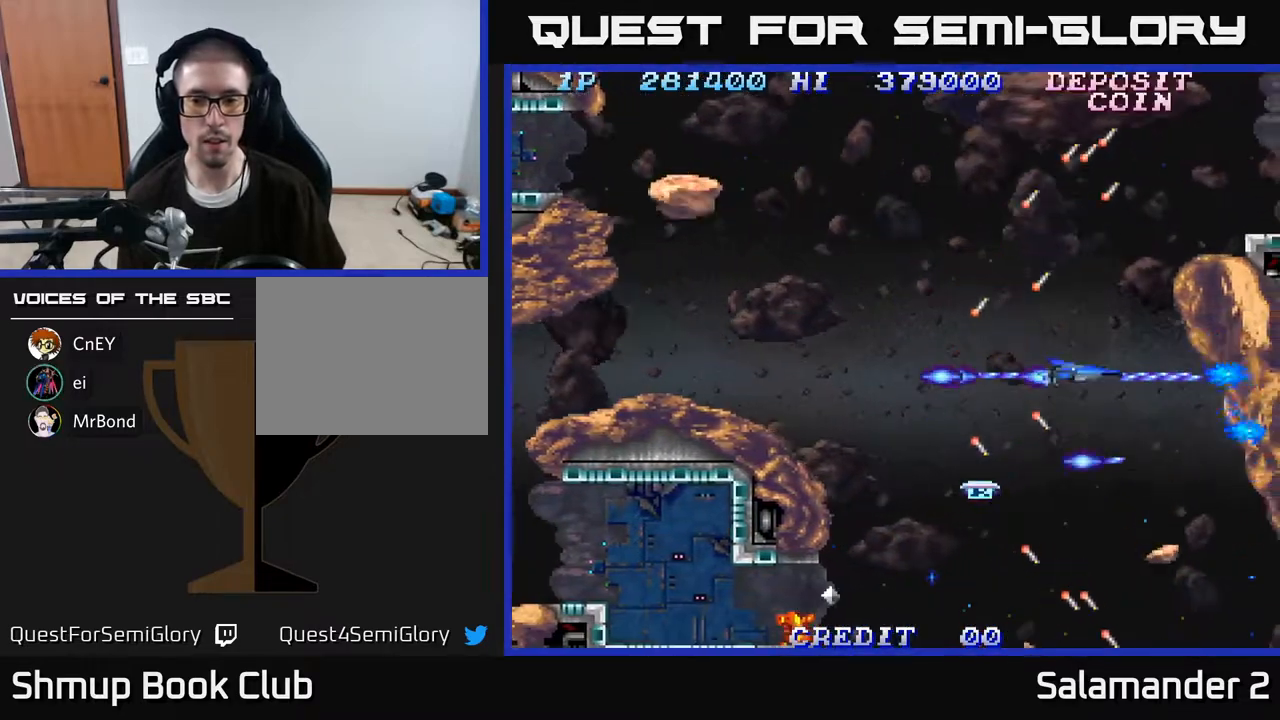
{"buttons": ["A", "DPAD_LEFT"], "right_stick": "center", "events": [[133, "A", "up"], [150, "A", "down"], [500, "DPAD_UP", "up"]]}
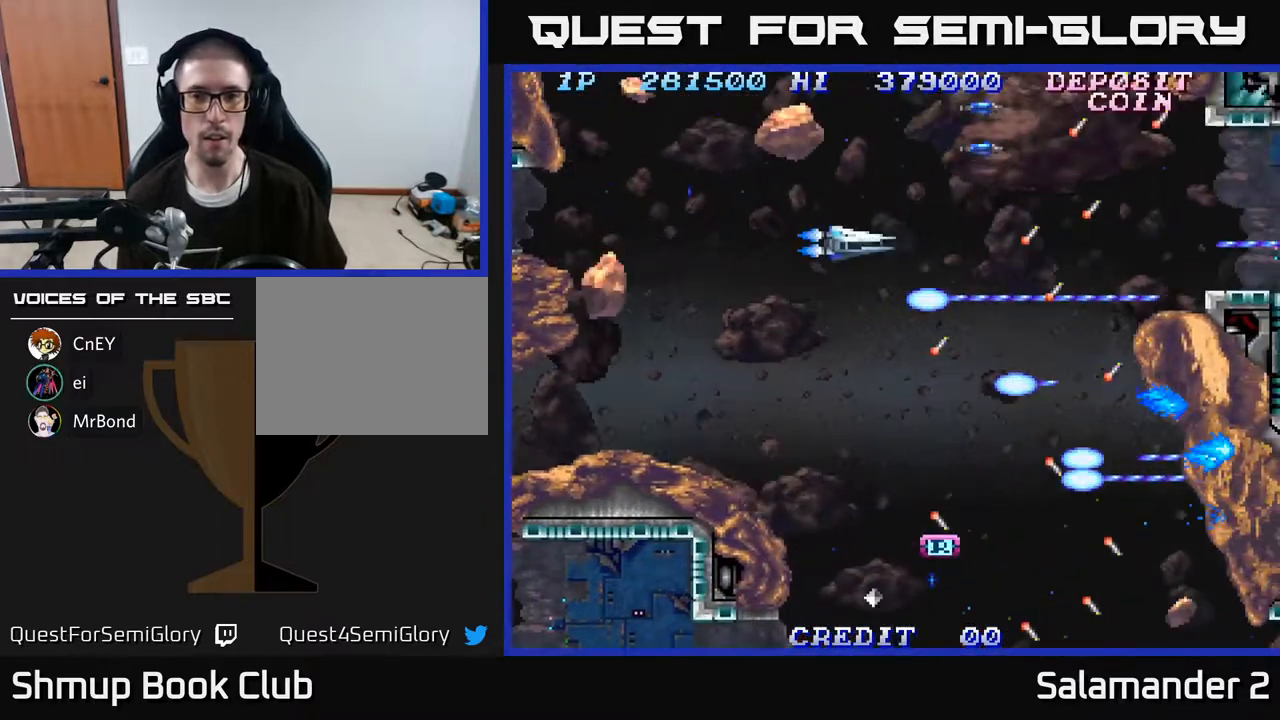
{"buttons": ["A", "DPAD_UP"], "right_stick": "center", "events": [[450, "A", "up"], [450, "DPAD_UP", "down"], [483, "A", "down"], [500, "DPAD_LEFT", "up"]]}
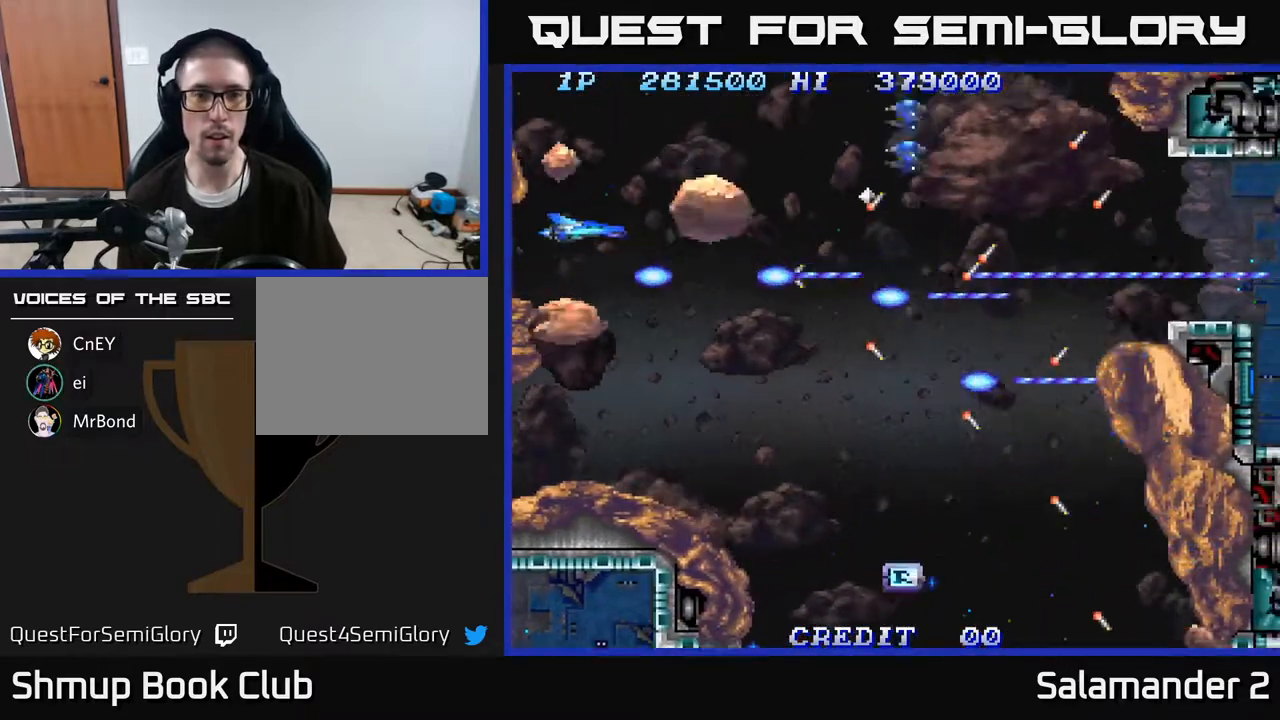
{"buttons": ["A", "DPAD_UP"], "right_stick": "center", "events": [[50, "DPAD_UP", "up"], [150, "DPAD_UP", "down"], [217, "DPAD_UP", "up"], [333, "DPAD_RIGHT", "down"], [433, "DPAD_UP", "down"], [450, "DPAD_RIGHT", "up"]]}
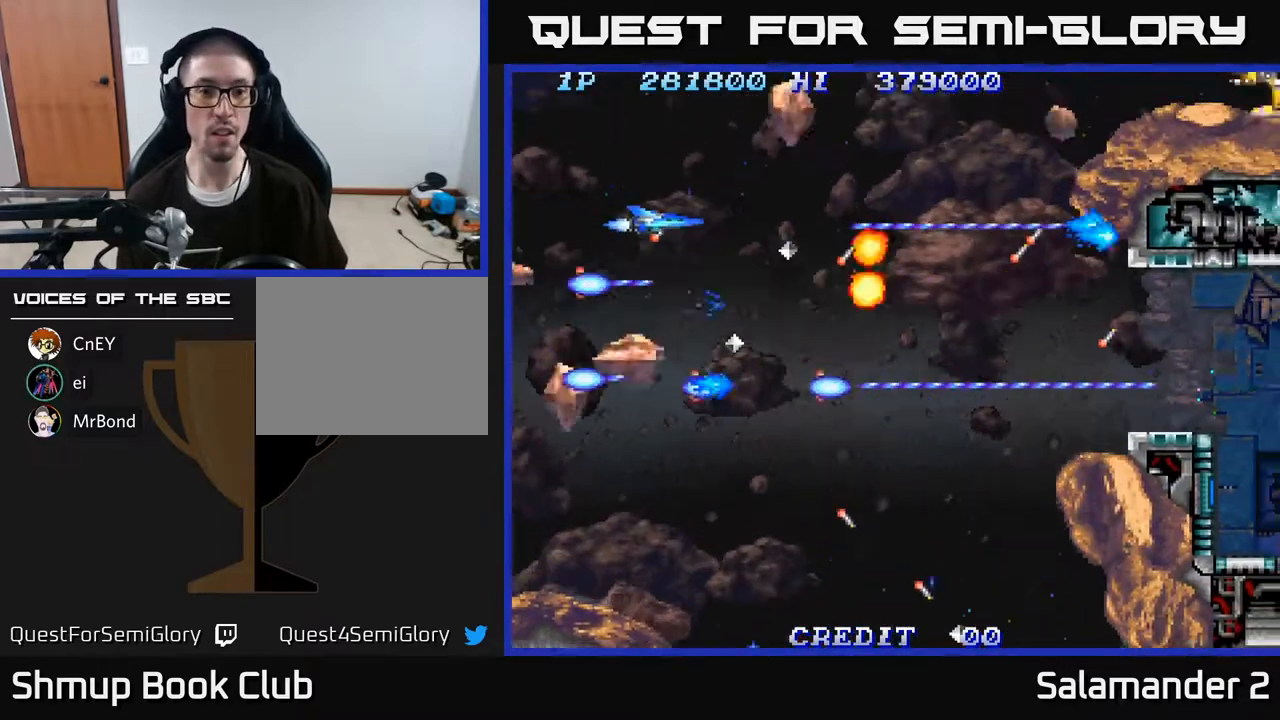
{"buttons": ["A", "DPAD_UP"], "right_stick": "center", "events": [[50, "DPAD_LEFT", "down"], [150, "DPAD_LEFT", "up"], [150, "DPAD_UP", "up"], [317, "DPAD_UP", "down"]]}
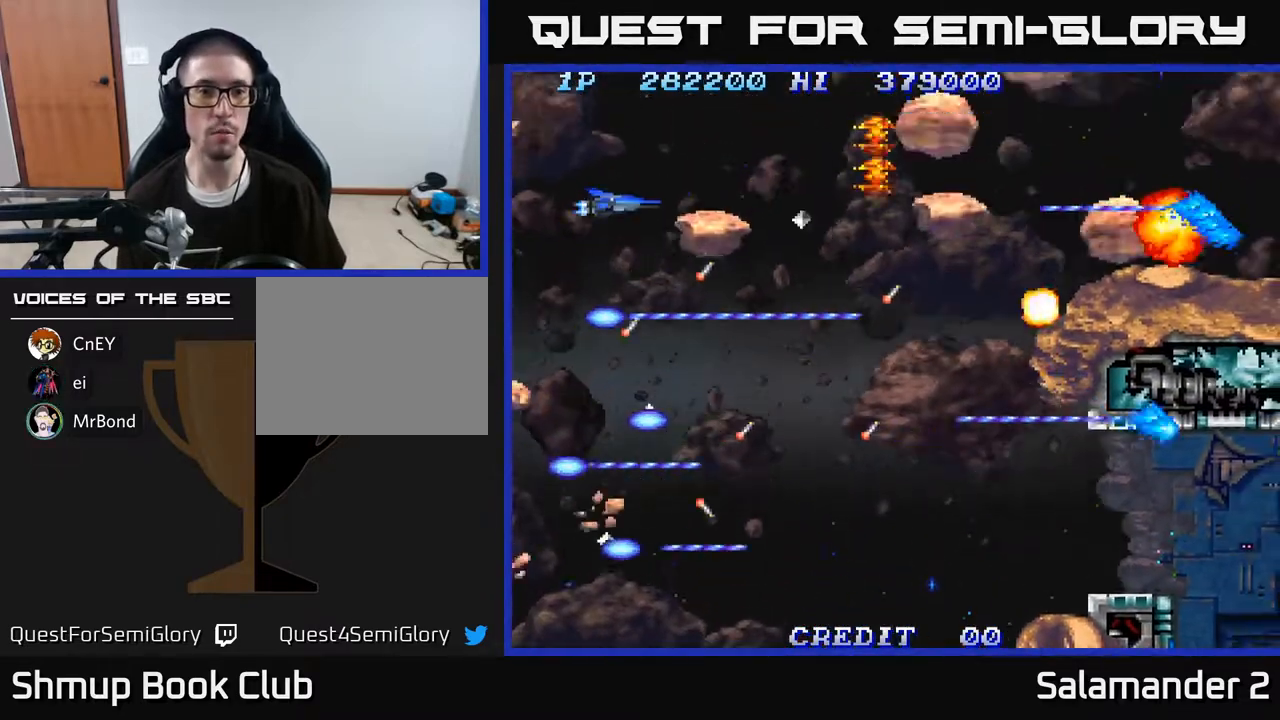
{"buttons": ["A", "DPAD_UP"], "right_stick": "center", "events": [[33, "DPAD_UP", "up"], [150, "DPAD_UP", "down"], [300, "DPAD_UP", "up"], [333, "DPAD_RIGHT", "down"], [400, "DPAD_UP", "down"], [483, "DPAD_RIGHT", "up"]]}
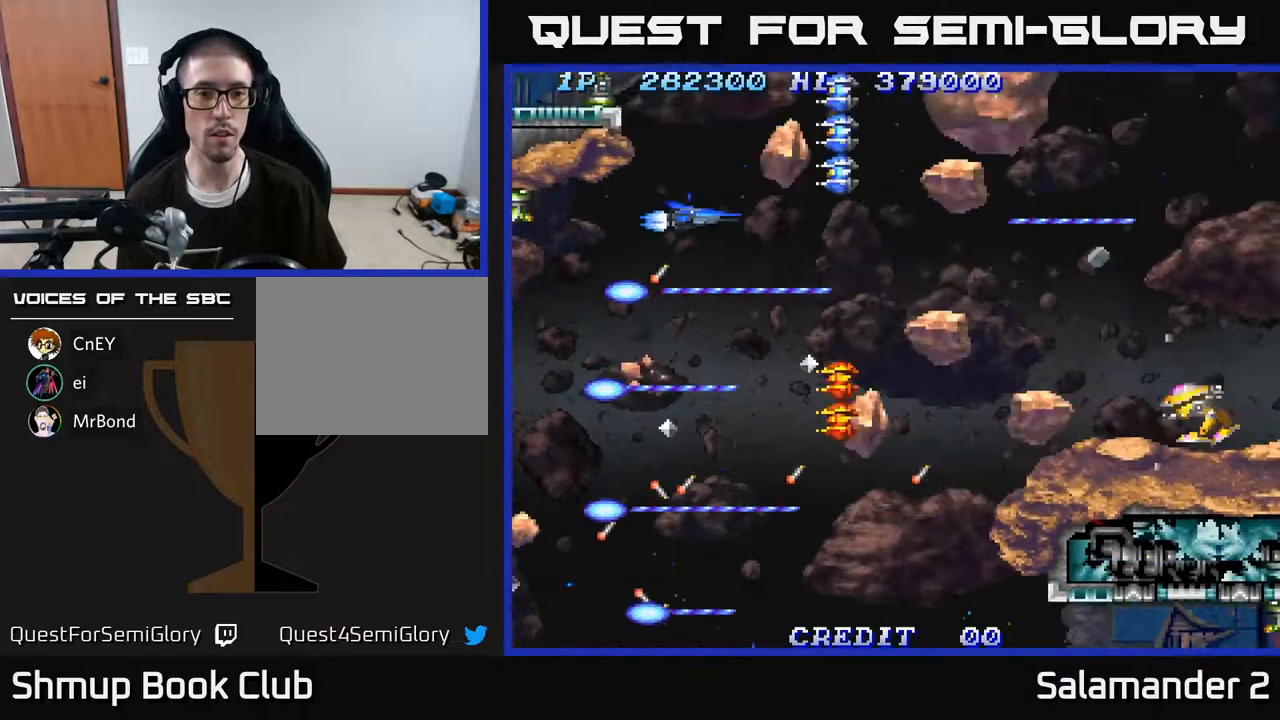
{"buttons": ["DPAD_DOWN"], "right_stick": "center", "events": [[50, "DPAD_UP", "up"], [217, "DPAD_DOWN", "down"], [267, "A", "up"], [283, "DPAD_LEFT", "down"], [300, "DPAD_DOWN", "up"], [317, "A", "down"], [433, "DPAD_DOWN", "down"], [450, "DPAD_LEFT", "up"], [483, "A", "up"]]}
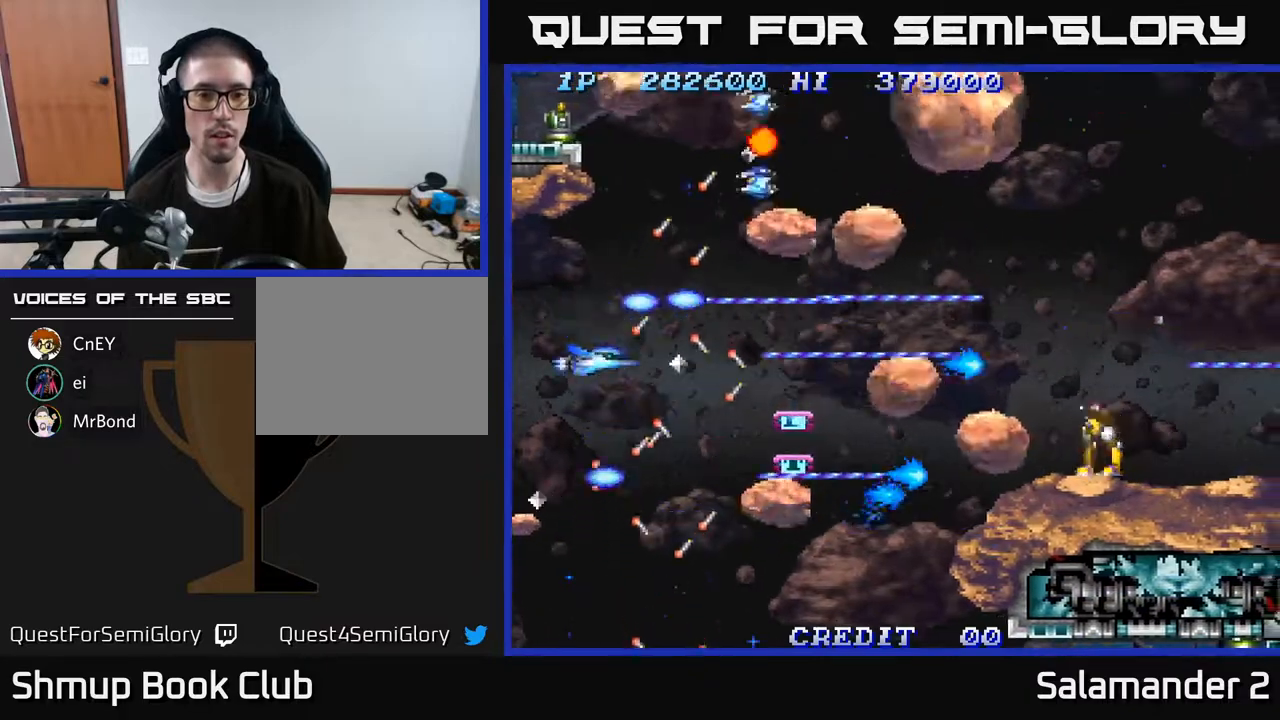
{"buttons": ["A"], "right_stick": "center", "events": [[33, "A", "down"], [150, "DPAD_DOWN", "up"], [400, "DPAD_RIGHT", "down"], [467, "DPAD_RIGHT", "up"]]}
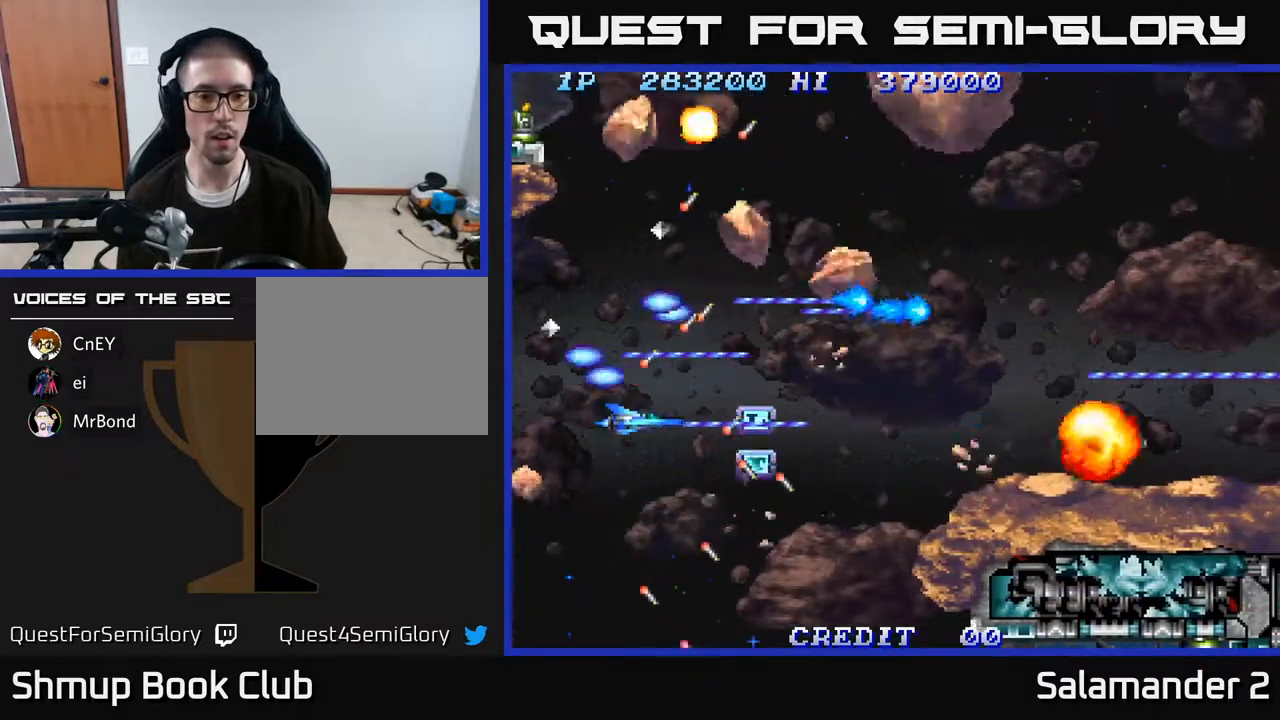
{"buttons": ["A"], "right_stick": "center", "events": [[200, "A", "up"], [267, "A", "down"], [433, "A", "up"], [500, "A", "down"]]}
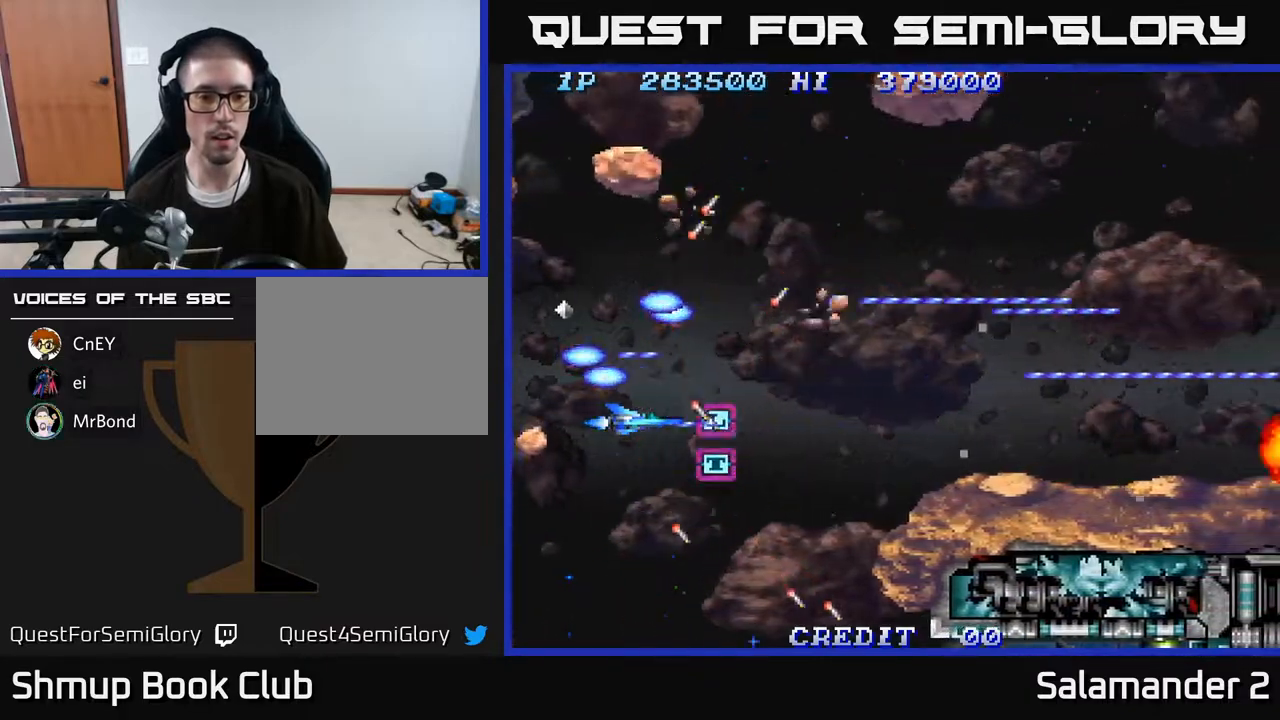
{"buttons": ["A", "DPAD_UP"], "right_stick": "center", "events": [[50, "DPAD_DOWN", "down"], [167, "DPAD_DOWN", "up"], [183, "A", "up"], [200, "A", "down"], [250, "DPAD_RIGHT", "down"], [350, "DPAD_UP", "down"], [367, "DPAD_RIGHT", "up"], [383, "A", "up"], [433, "A", "down"]]}
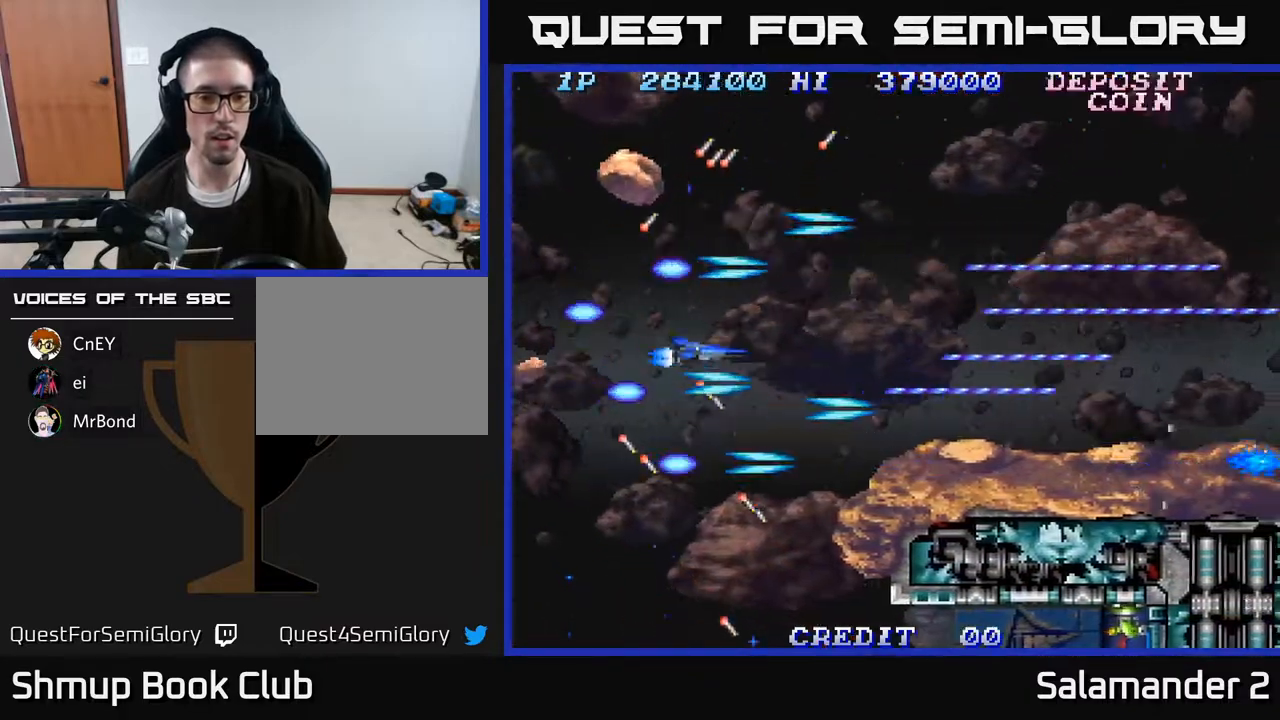
{"buttons": ["A", "DPAD_DOWN"], "right_stick": "center", "events": [[100, "A", "up"], [100, "DPAD_UP", "up"], [133, "A", "down"], [183, "DPAD_DOWN", "down"], [300, "DPAD_LEFT", "down"], [433, "DPAD_LEFT", "up"]]}
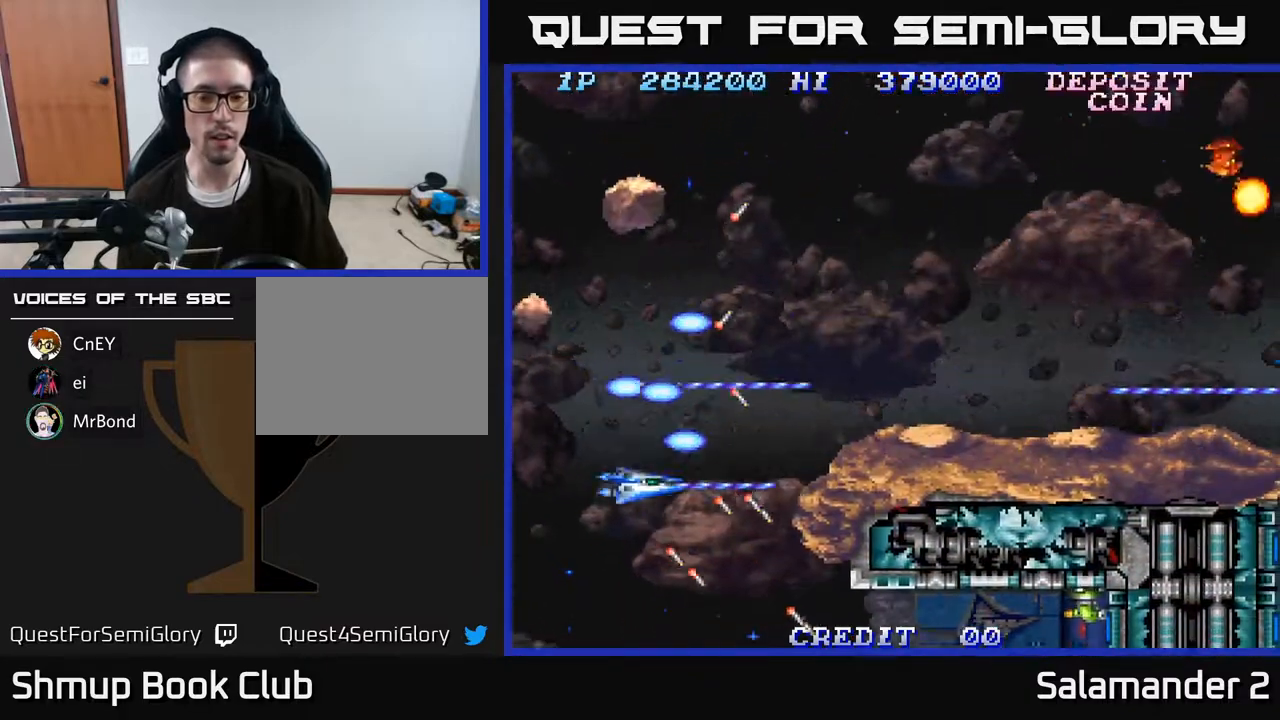
{"buttons": ["A"], "right_stick": "center", "events": [[350, "DPAD_DOWN", "up"]]}
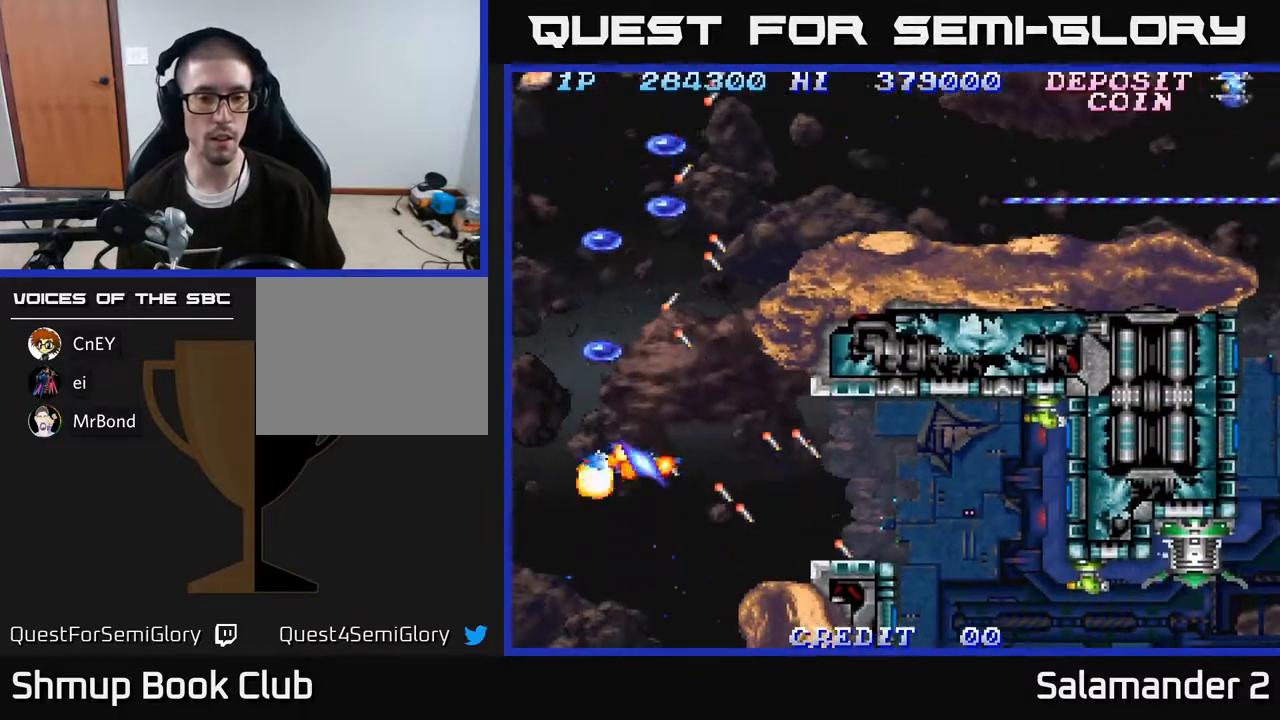
{"buttons": ["A"], "right_stick": "center", "events": [[133, "DPAD_DOWN", "down"], [233, "DPAD_LEFT", "down"], [300, "DPAD_DOWN", "up"], [350, "DPAD_LEFT", "up"], [383, "A", "up"], [450, "A", "down"]]}
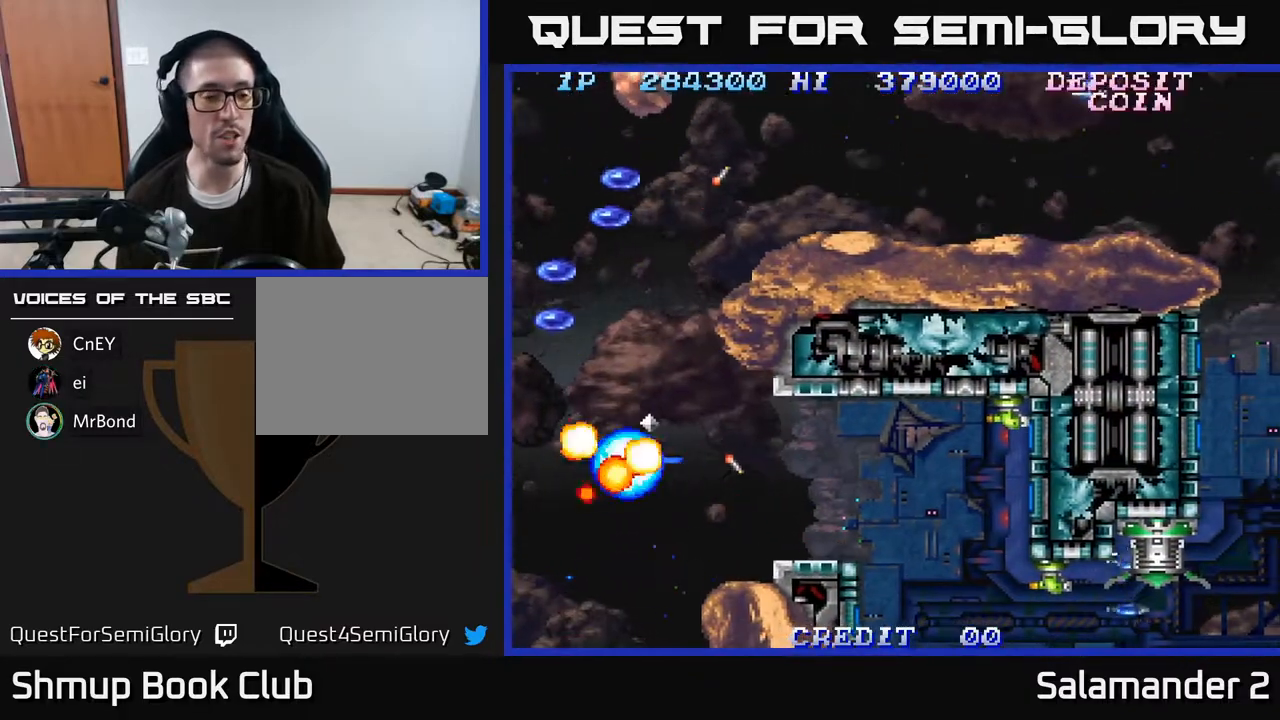
{"buttons": ["A"], "right_stick": "center", "events": [[67, "A", "up"], [133, "A", "down"], [233, "DPAD_LEFT", "down"], [283, "A", "up"], [350, "A", "down"], [500, "DPAD_LEFT", "up"]]}
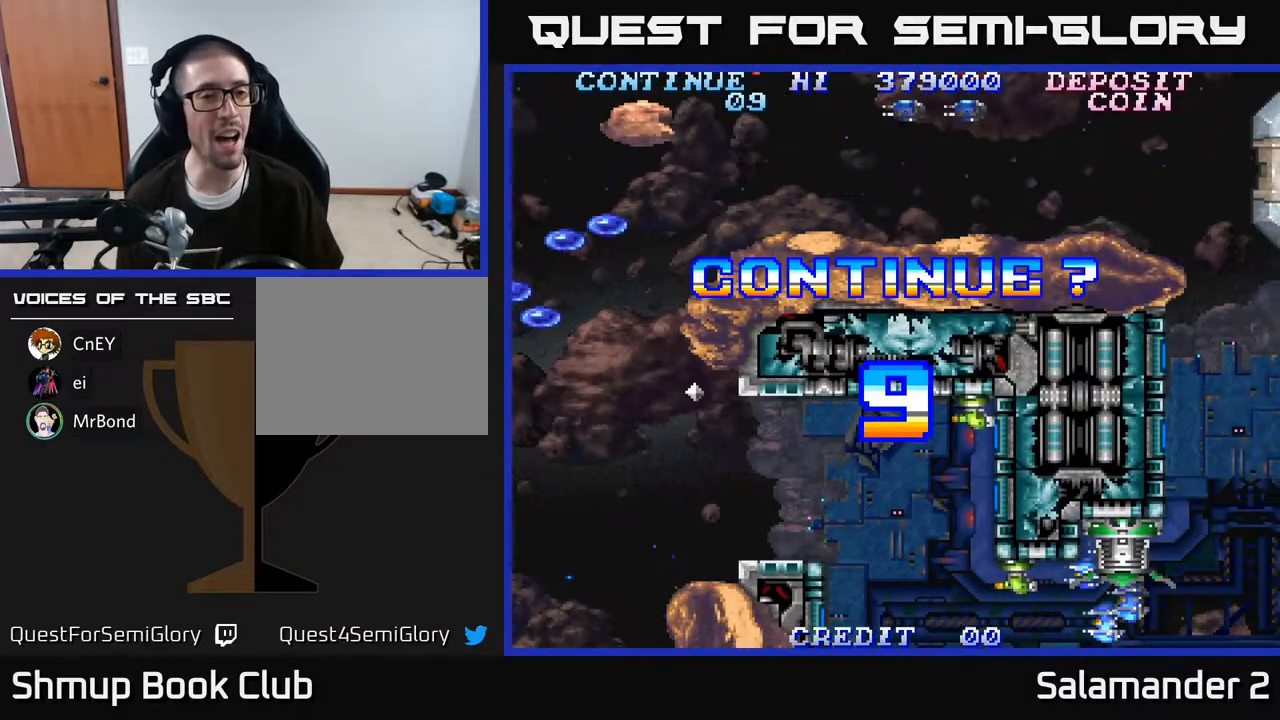
{"buttons": [], "right_stick": "center", "events": [[17, "A", "up"], [83, "A", "down"], [250, "A", "up"]]}
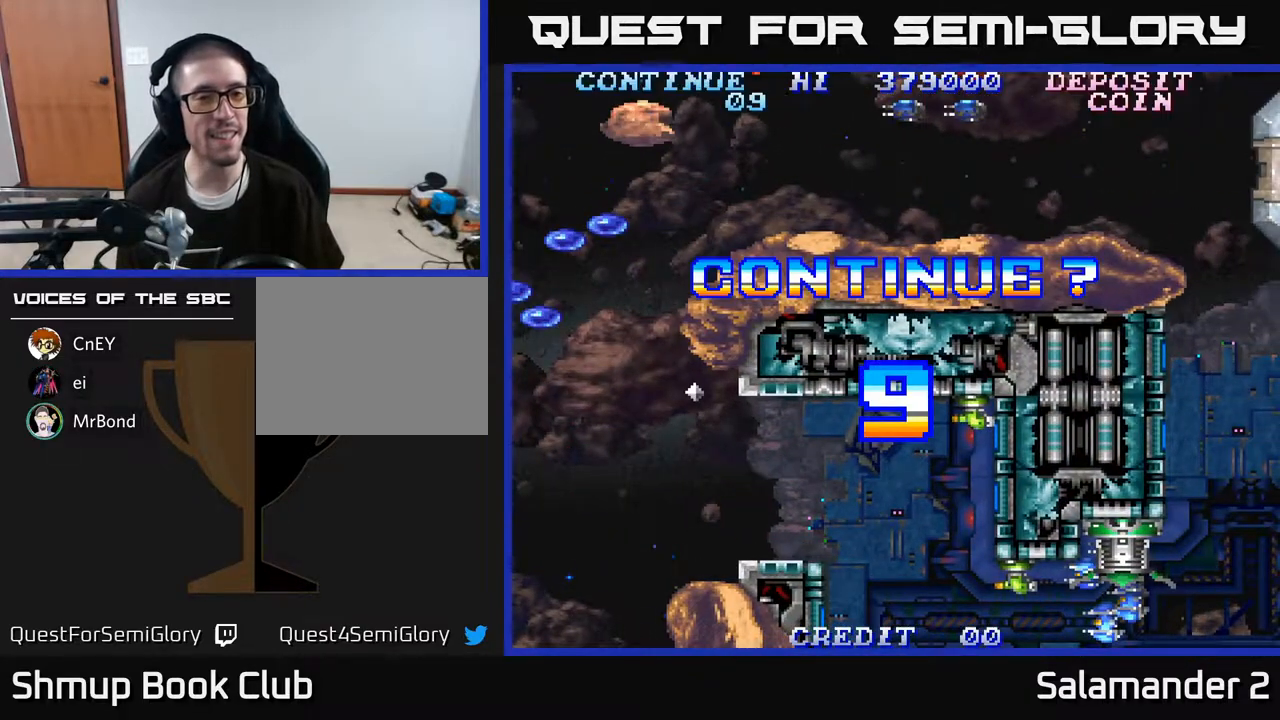
{"buttons": [], "right_stick": "center", "events": [[283, "X", "down"], [300, "A", "down"], [467, "X", "up"], [500, "A", "up"]]}
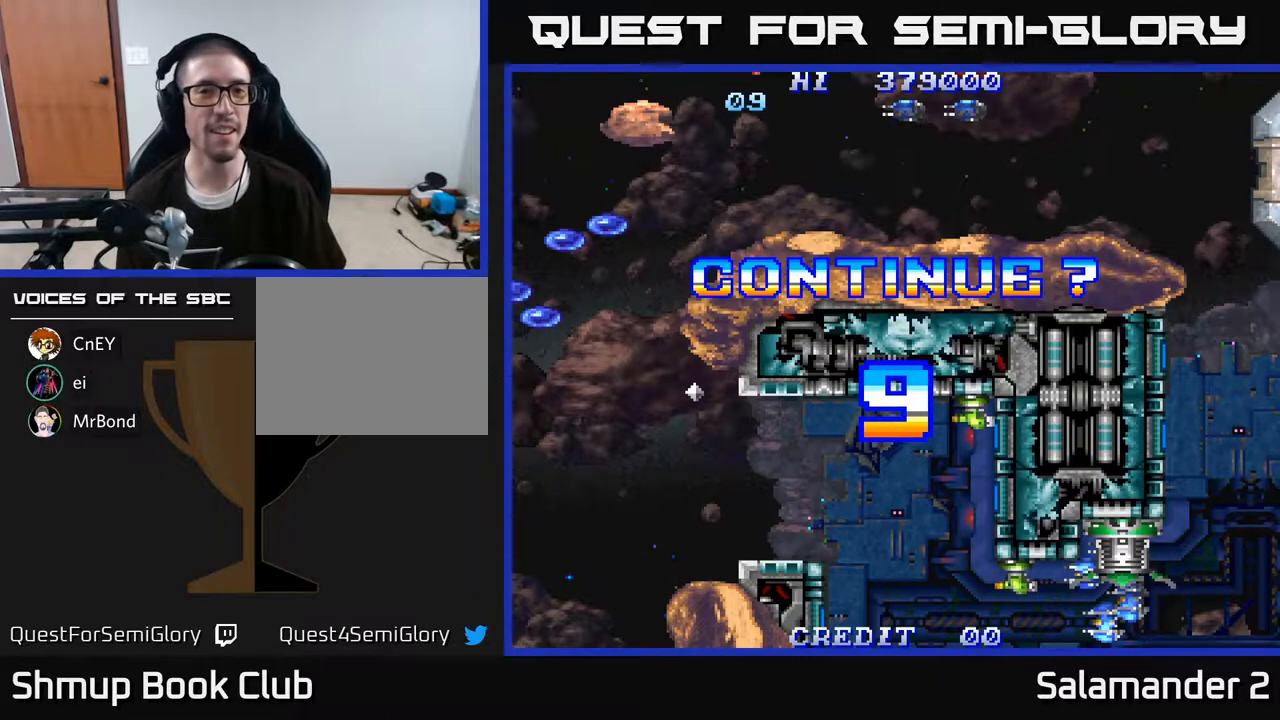
{"buttons": ["A", "X"], "right_stick": "center", "events": [[50, "A", "down"], [50, "X", "down"], [200, "X", "up"], [217, "A", "up"], [267, "A", "down"], [267, "X", "down"], [400, "X", "up"], [467, "X", "down"]]}
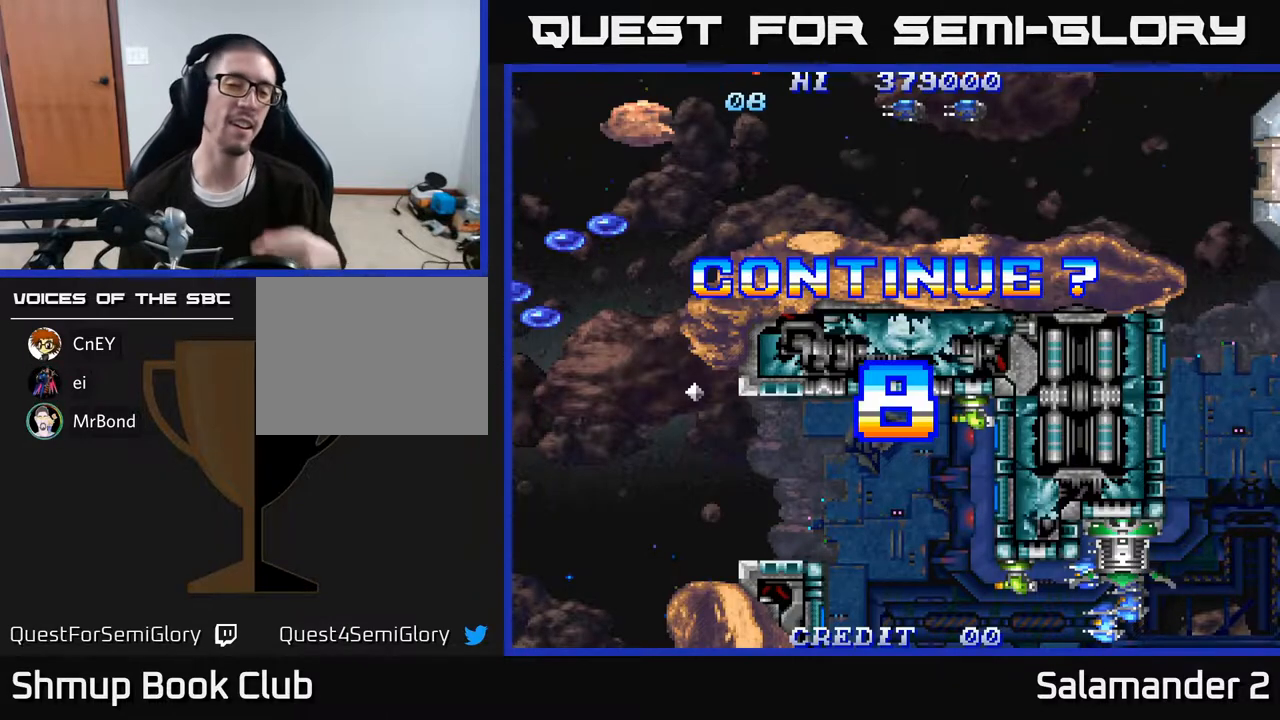
{"buttons": ["A", "X"], "right_stick": "center", "events": [[100, "X", "up"], [117, "A", "up"], [167, "A", "down"], [167, "X", "down"], [300, "X", "up"], [333, "A", "up"], [383, "A", "down"], [383, "X", "down"]]}
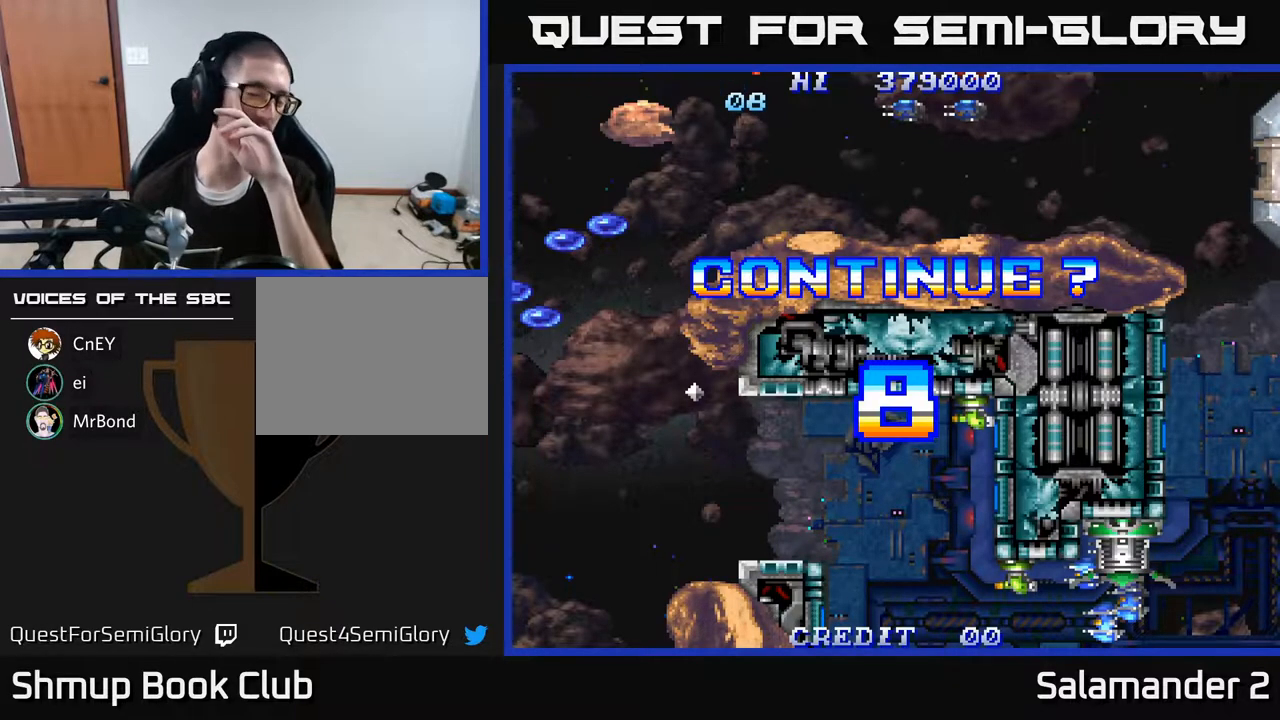
{"buttons": [], "right_stick": "center", "events": [[17, "X", "up"], [33, "A", "up"], [100, "A", "down"], [117, "X", "down"], [233, "X", "up"], [250, "A", "up"], [317, "A", "down"], [333, "X", "down"], [450, "A", "up"], [450, "X", "up"]]}
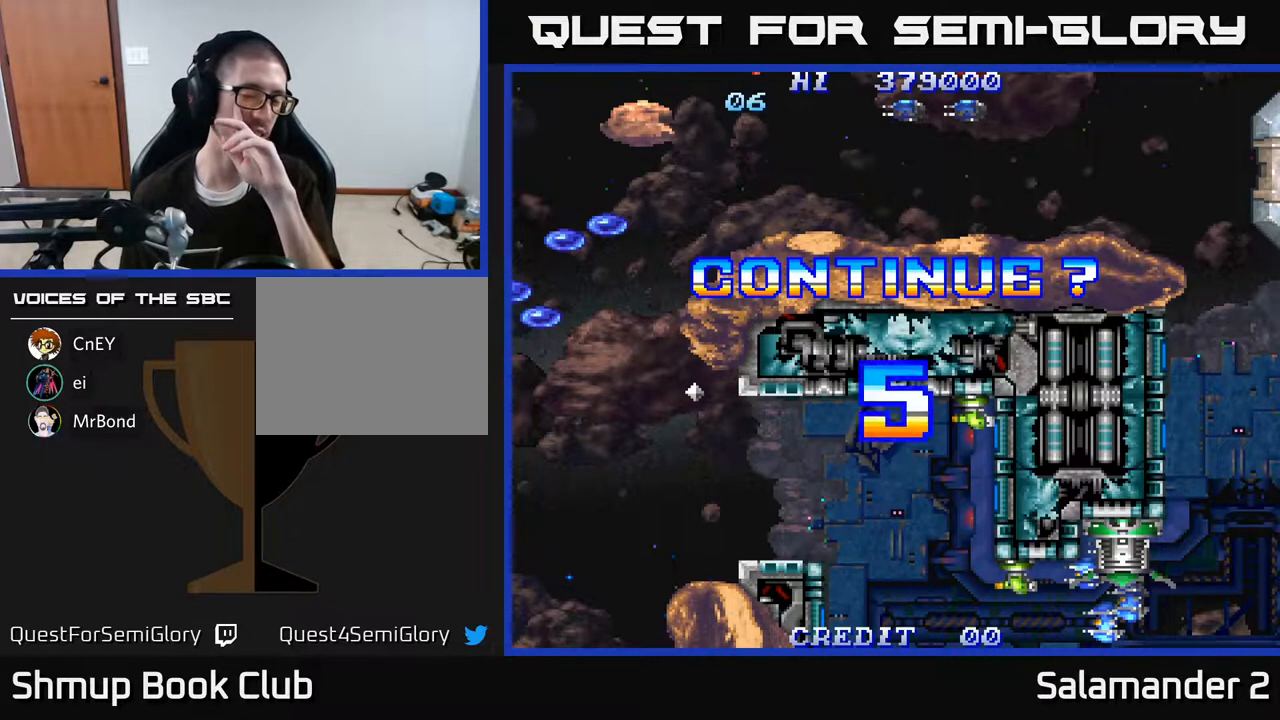
{"buttons": ["A", "X"], "right_stick": "center", "events": [[33, "A", "down"], [33, "X", "down"], [150, "X", "up"], [167, "A", "up"], [233, "A", "down"], [250, "X", "down"], [367, "A", "up"], [367, "X", "up"], [450, "A", "down"], [450, "X", "down"]]}
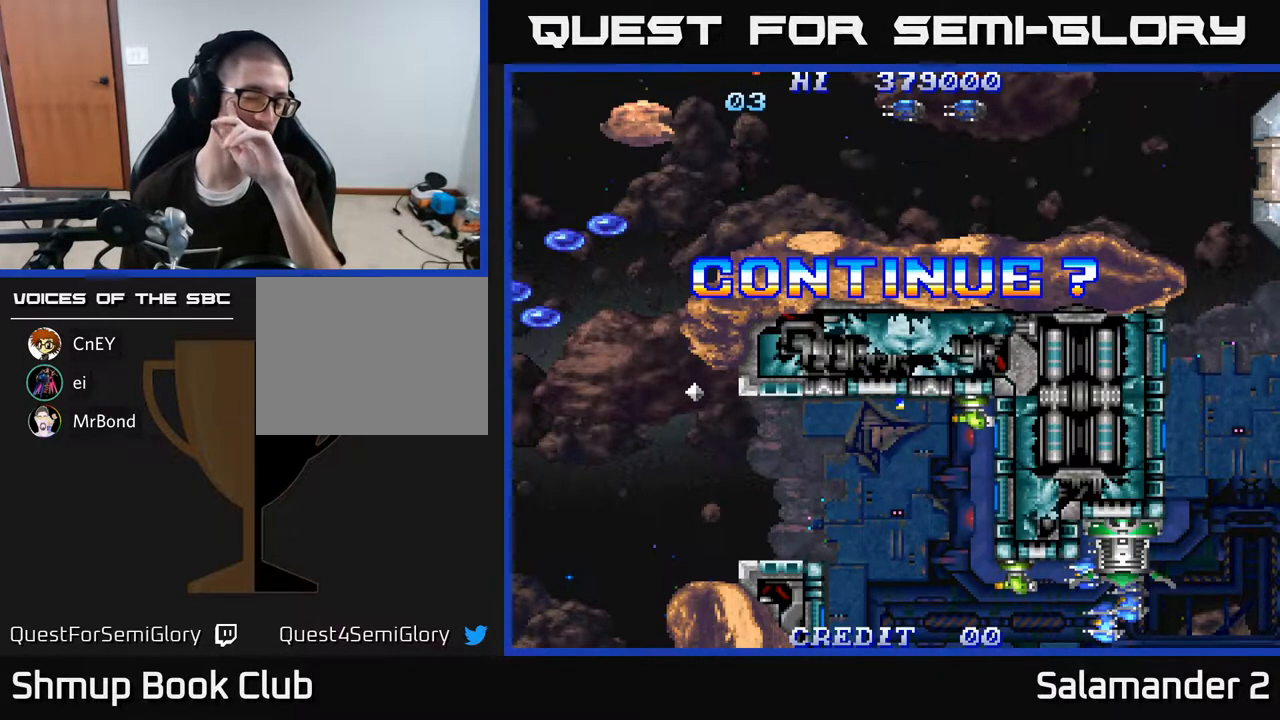
{"buttons": ["A", "X"], "right_stick": "center", "events": [[83, "X", "up"], [100, "A", "up"], [183, "A", "down"], [183, "X", "down"], [317, "X", "up"], [350, "A", "up"], [400, "A", "down"], [400, "X", "down"]]}
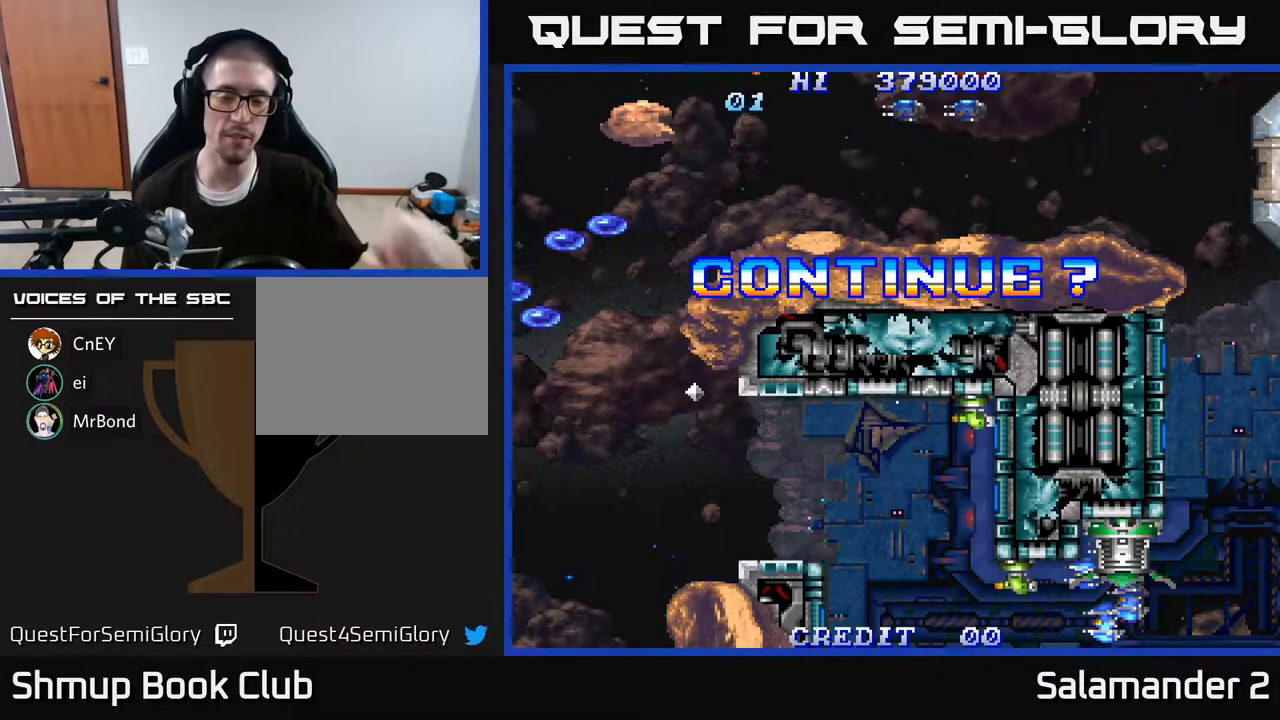
{"buttons": ["A", "X"], "right_stick": "center", "events": [[33, "A", "up"], [33, "X", "up"], [83, "X", "down"], [100, "A", "down"], [217, "A", "up"], [217, "X", "up"], [267, "A", "down"], [283, "X", "down"], [417, "X", "up"], [433, "A", "up"], [467, "A", "down"], [483, "X", "down"]]}
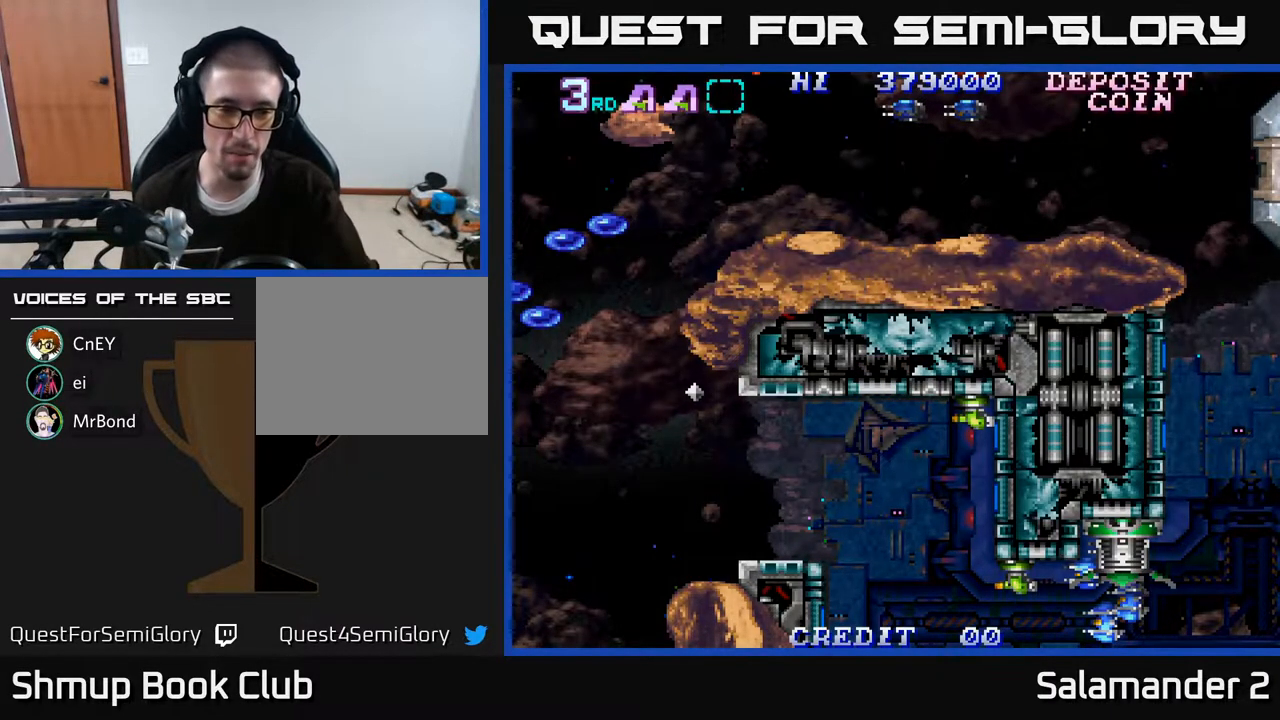
{"buttons": [], "right_stick": "center", "events": [[100, "X", "up"], [117, "A", "up"]]}
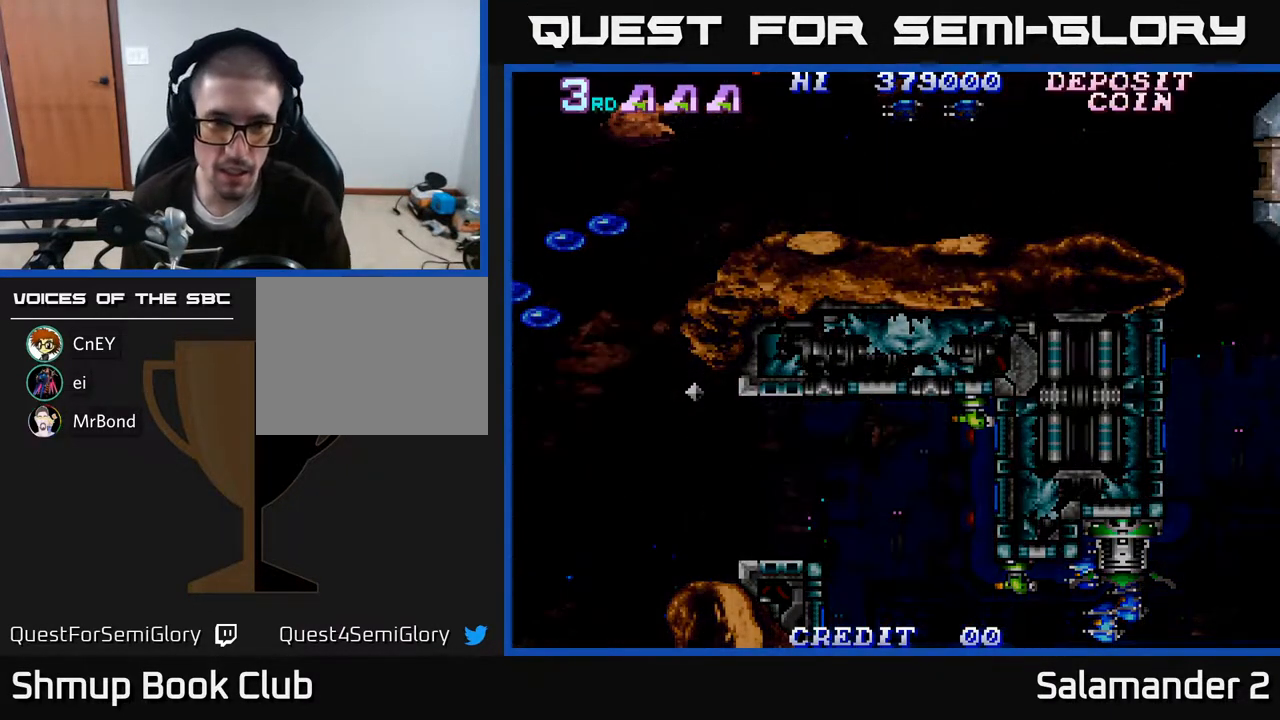
{"buttons": ["A"], "right_stick": "center", "events": [[33, "A", "down"], [33, "X", "down"], [150, "A", "up"], [150, "X", "up"], [217, "A", "down"], [217, "X", "down"], [333, "A", "up"], [333, "X", "up"], [483, "A", "down"]]}
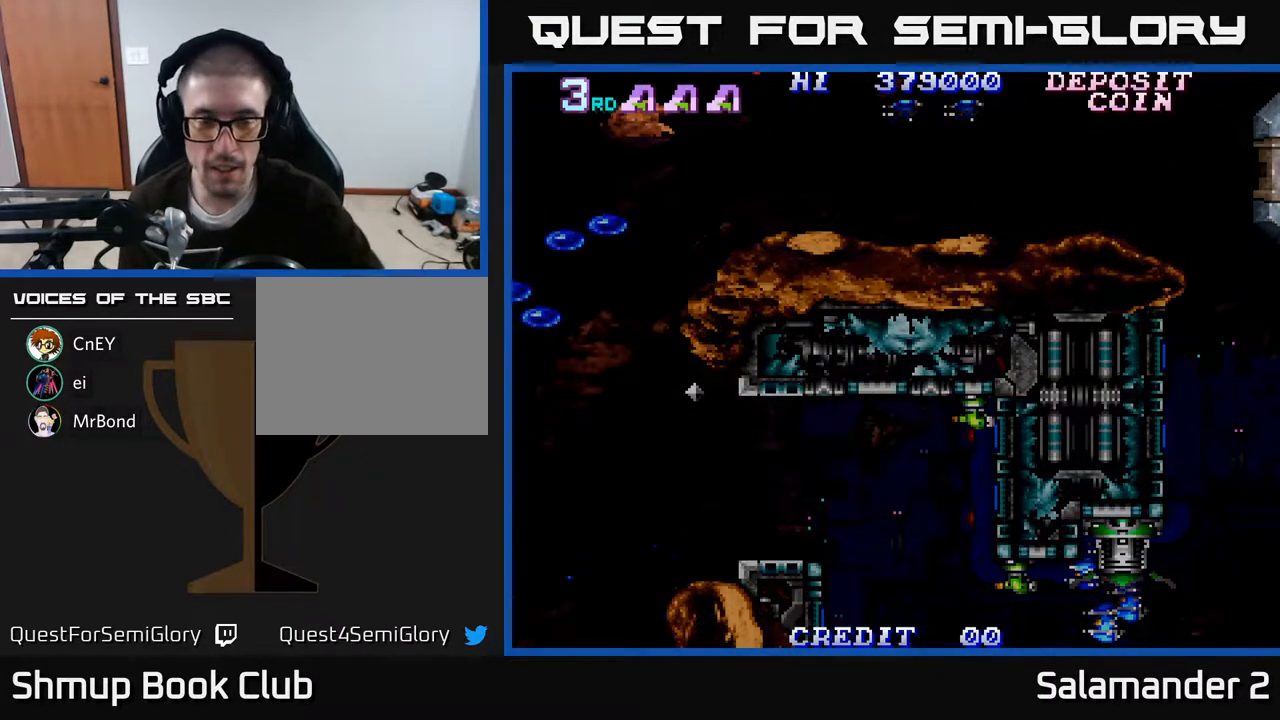
{"buttons": ["A"], "right_stick": "center", "events": [[133, "A", "up"], [383, "A", "down"]]}
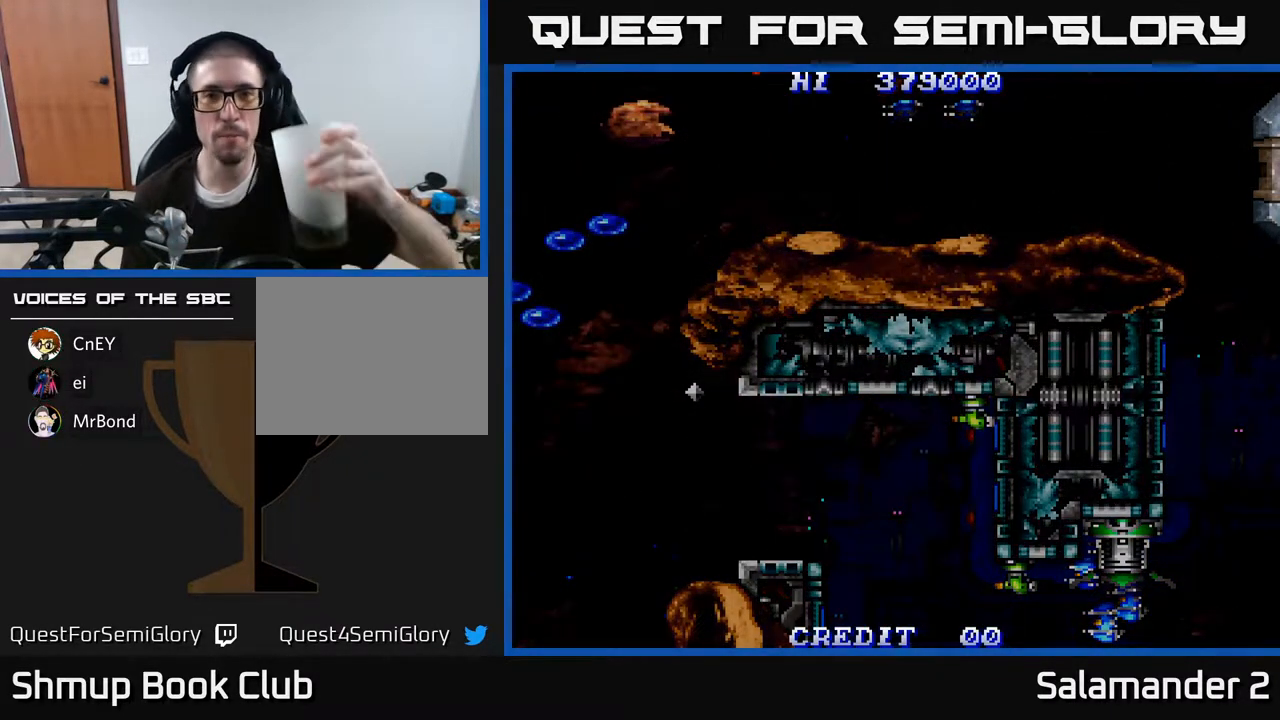
{"buttons": [], "right_stick": "center", "events": [[67, "A", "up"]]}
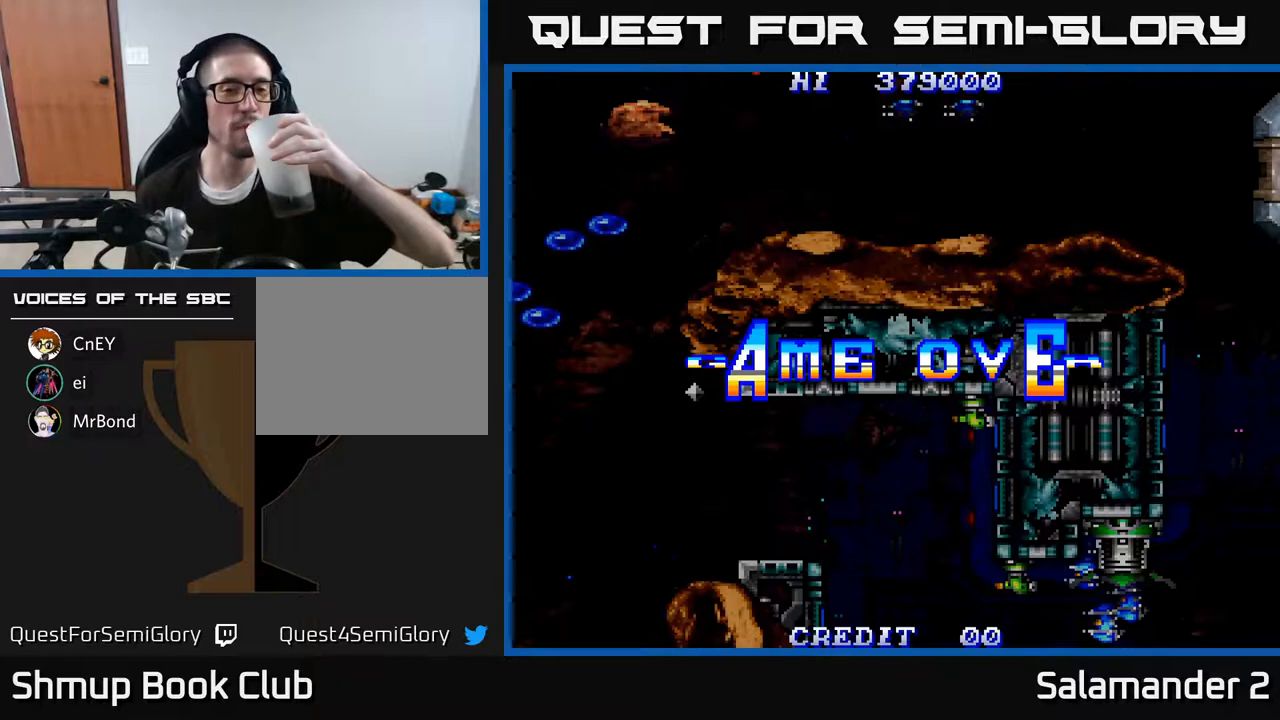
{"buttons": [], "right_stick": "center", "events": [[333, "START", "down"], [450, "START", "up"]]}
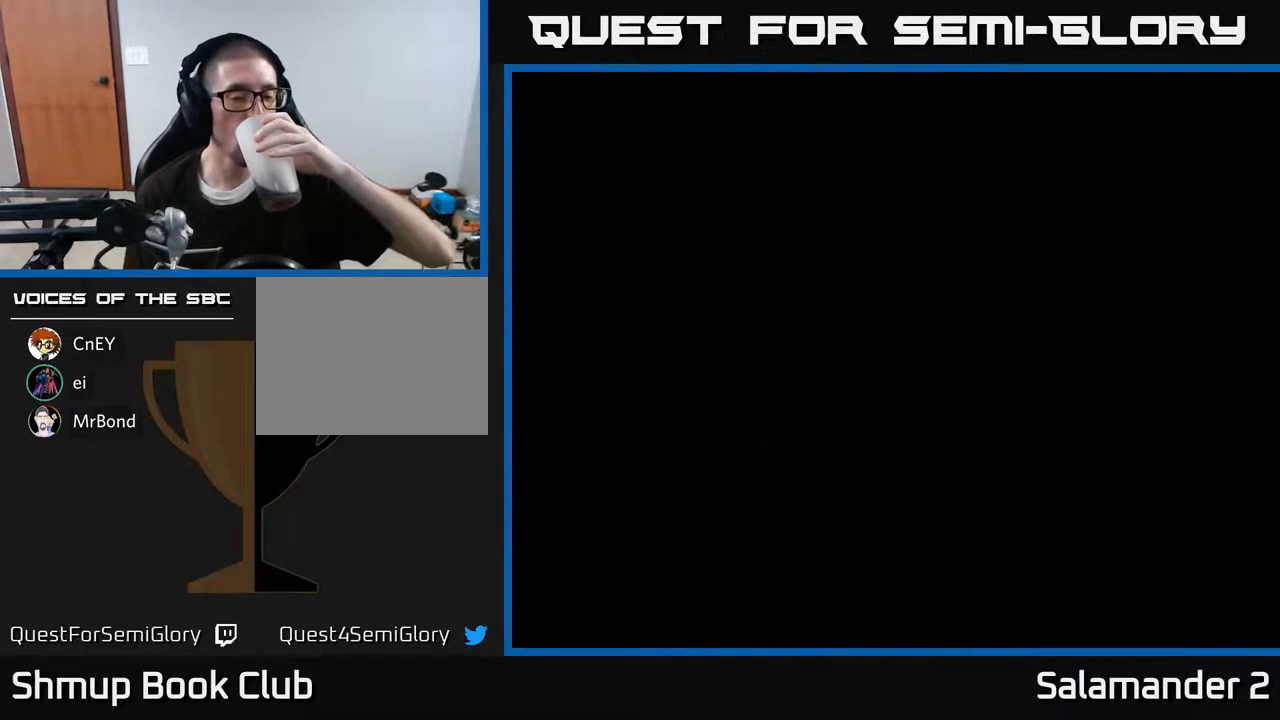
{"buttons": [], "right_stick": "center", "events": []}